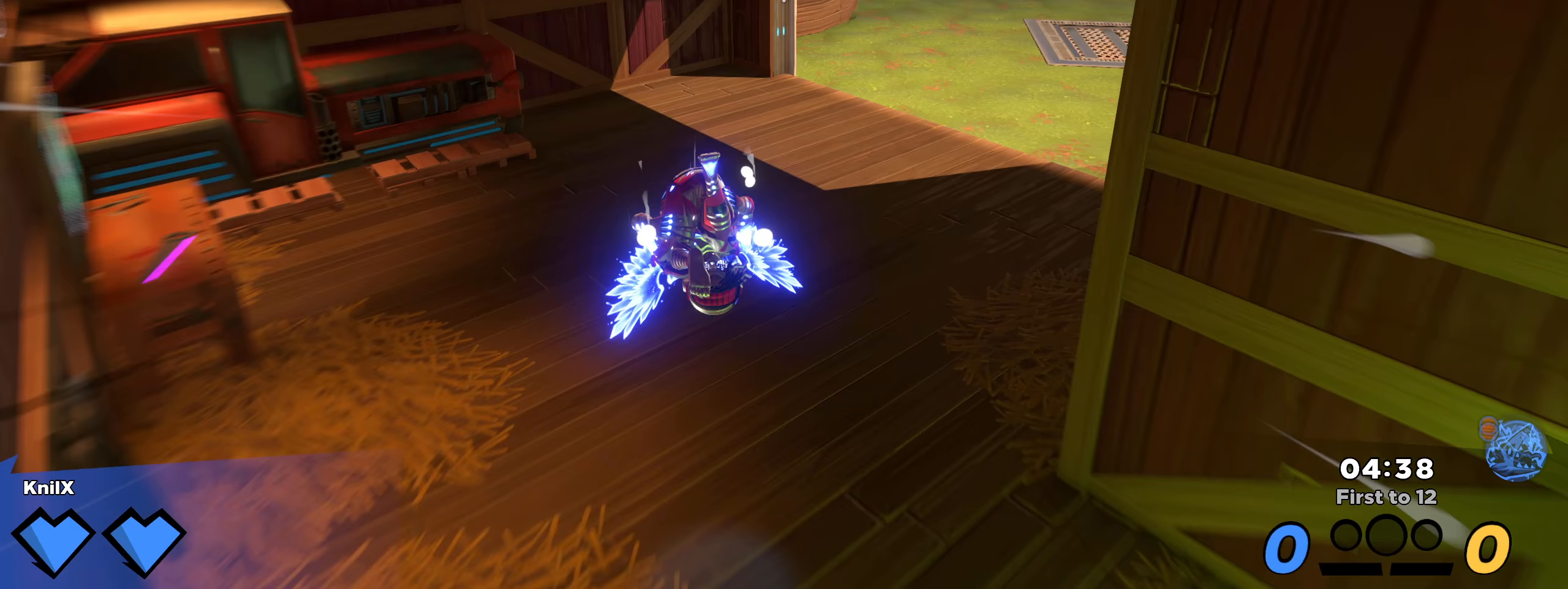
Gameplay with keyboard and mouse; each line is a JSON object with the keys and mouse buttons held at the frame after it (dt_ms = milliseconds from this image to that frame). "events" lists presses ("down") and releases ("up") of "a", "alt", "ctrl", "d", "e", "f", "q", "r", "s", "shift", "space", "w", "mouse_left", "mouse_wheel", "mouse_right", "mouse_mb4" and "mouse_mb5" between this image and that frame as [ms after this image, input, new state], when the widget could be followed in between. "mouse_left", "mouse_wheel", "mouse_right", "mouse_mb4", "mouse_mb5" = the "left", "wheel", "right", "mb4", "mb5" buttons of the "mouse" list. No other keys are recorded. "wheel" means that the mouse wheel is clicked or scrolled. Mouse movement is not recorded.
{"dt_ms": 433, "keys": ["shift", "w"], "mouse": [], "events": [[42, "shift", "down"], [150, "shift", "up"], [250, "shift", "down"]]}
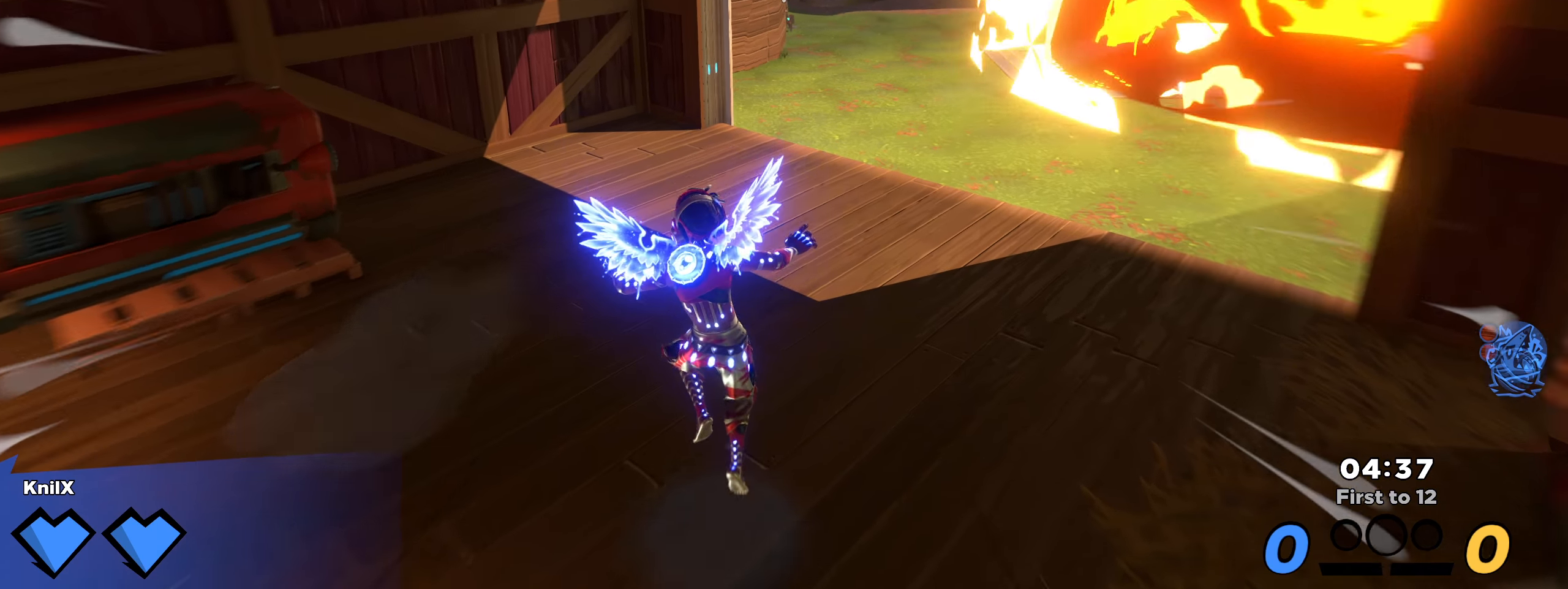
{"dt_ms": 500, "keys": ["a", "shift", "w"], "mouse": [], "events": [[484, "a", "down"]]}
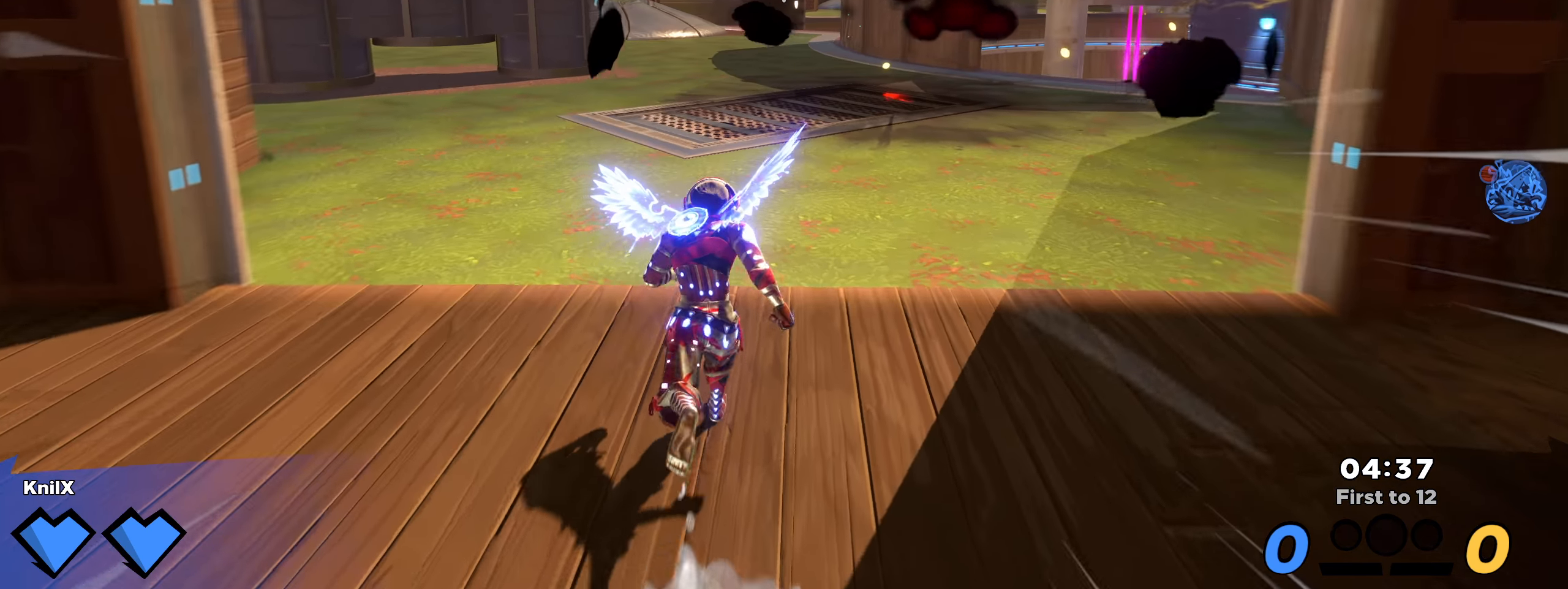
{"dt_ms": 500, "keys": ["a", "shift", "w"], "mouse": [], "events": []}
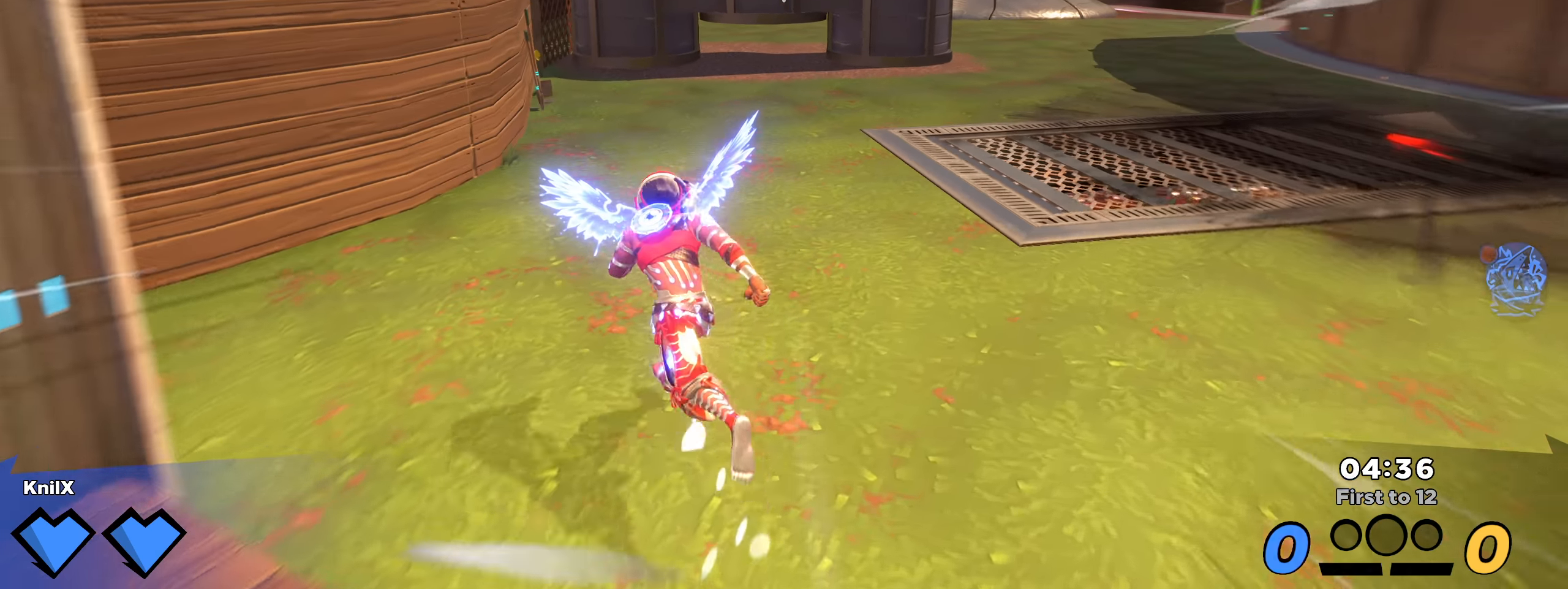
{"dt_ms": 500, "keys": ["a", "q", "shift", "w"], "mouse": [], "events": [[50, "a", "up"], [184, "a", "down"], [184, "space", "down"], [334, "space", "up"], [484, "q", "down"]]}
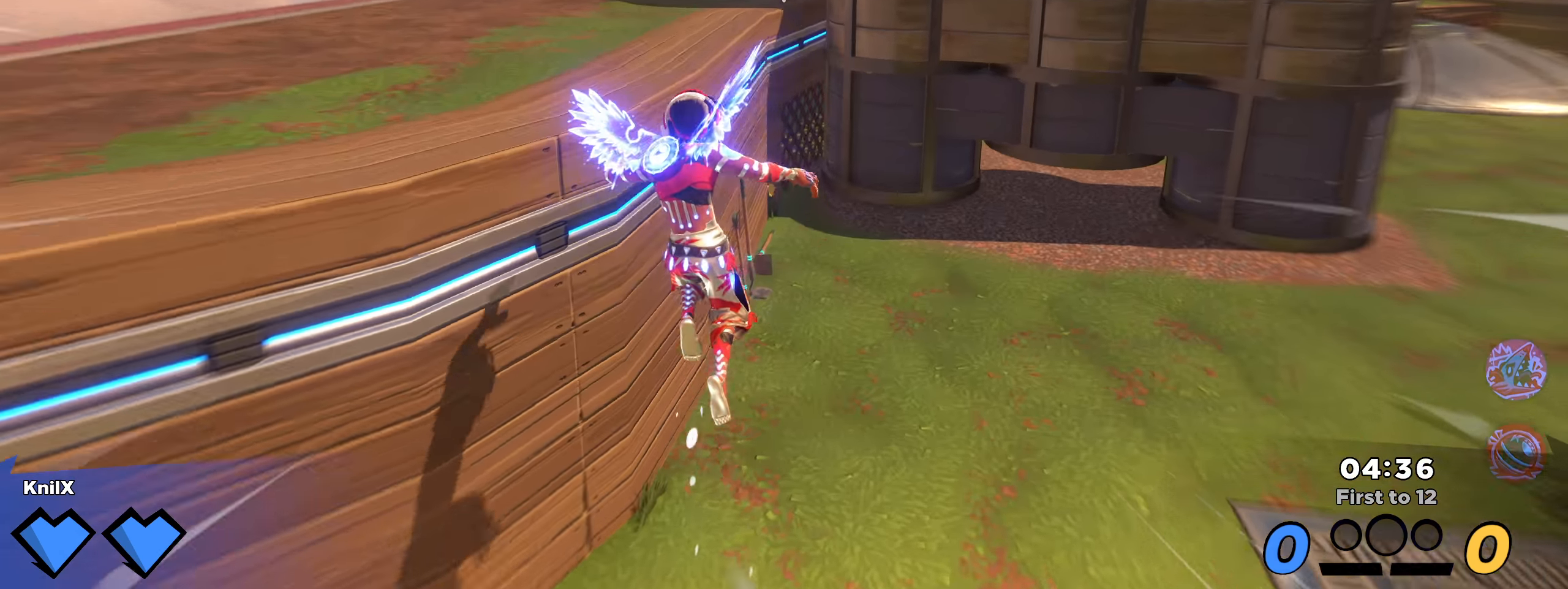
{"dt_ms": 500, "keys": ["shift", "w"], "mouse": [], "events": [[134, "q", "up"], [217, "shift", "up"], [342, "shift", "down"], [392, "a", "up"]]}
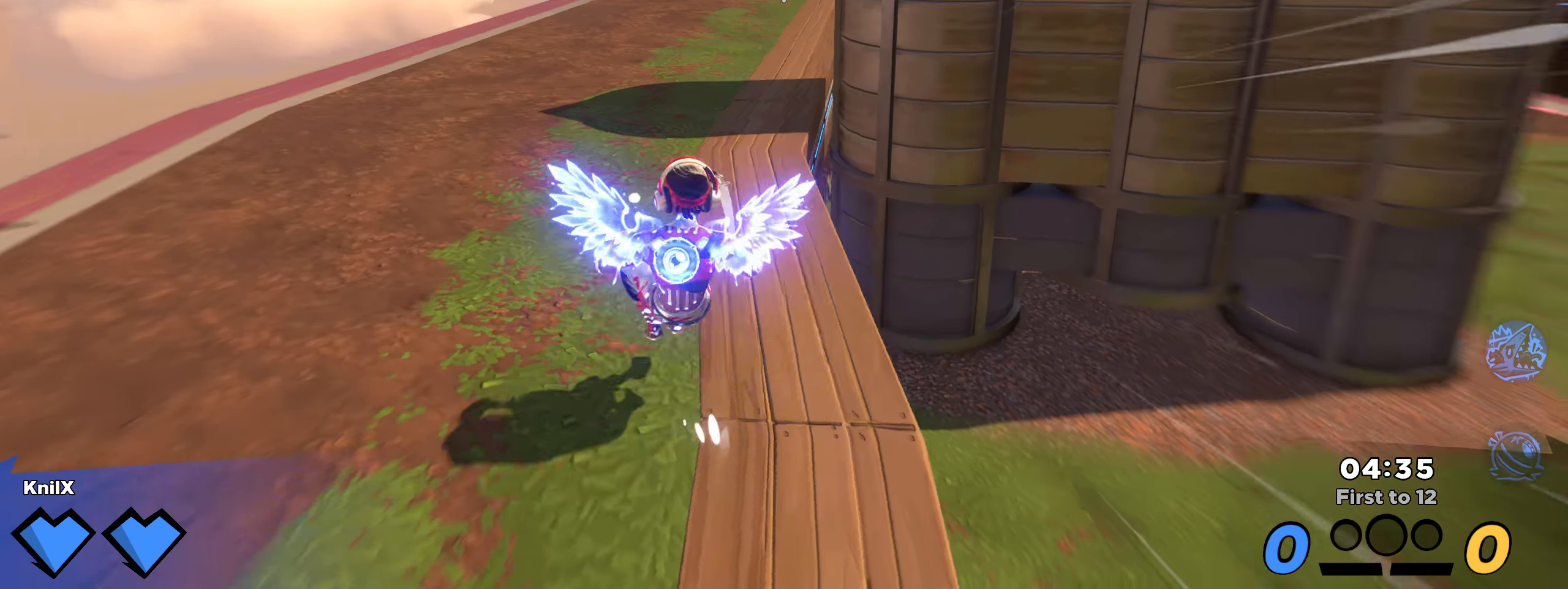
{"dt_ms": 500, "keys": ["a", "q", "w"], "mouse": [], "events": [[125, "a", "down"], [175, "space", "down"], [217, "a", "up"], [292, "space", "up"], [392, "q", "down"], [459, "a", "down"], [467, "shift", "up"]]}
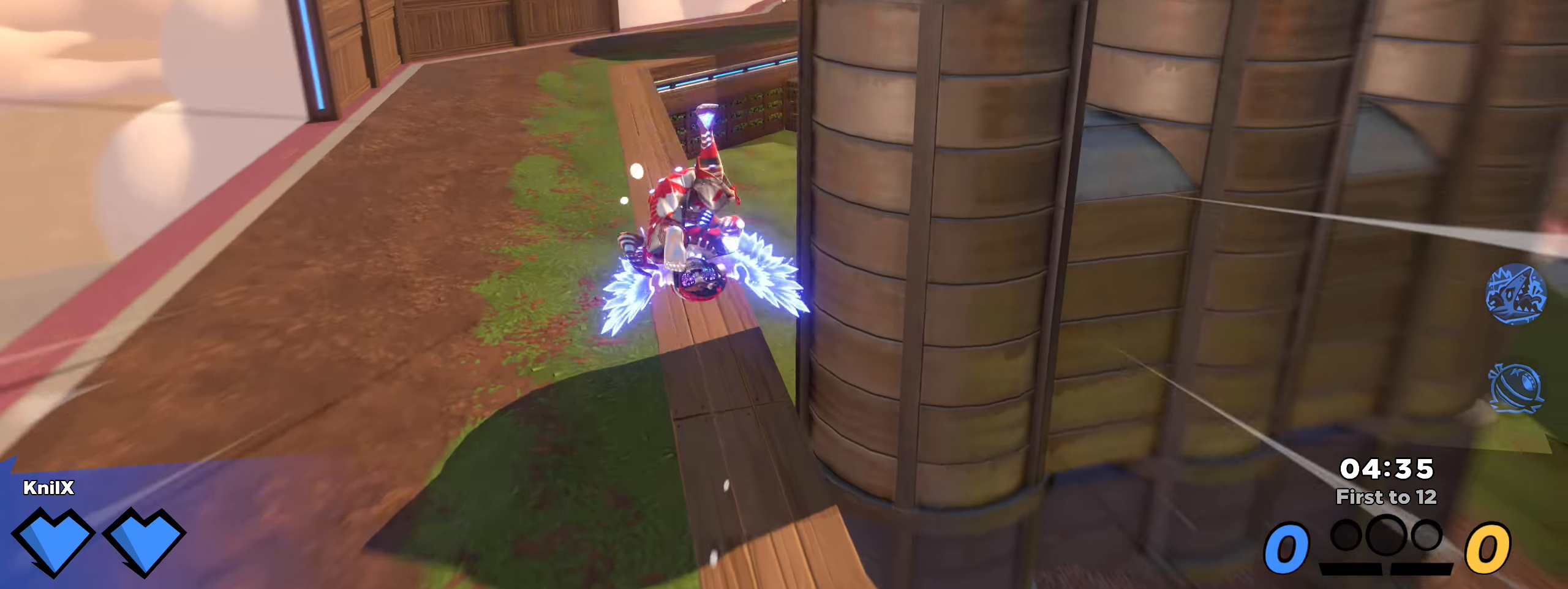
{"dt_ms": 500, "keys": ["a", "shift", "w"], "mouse": [], "events": [[9, "q", "up"], [117, "shift", "down"]]}
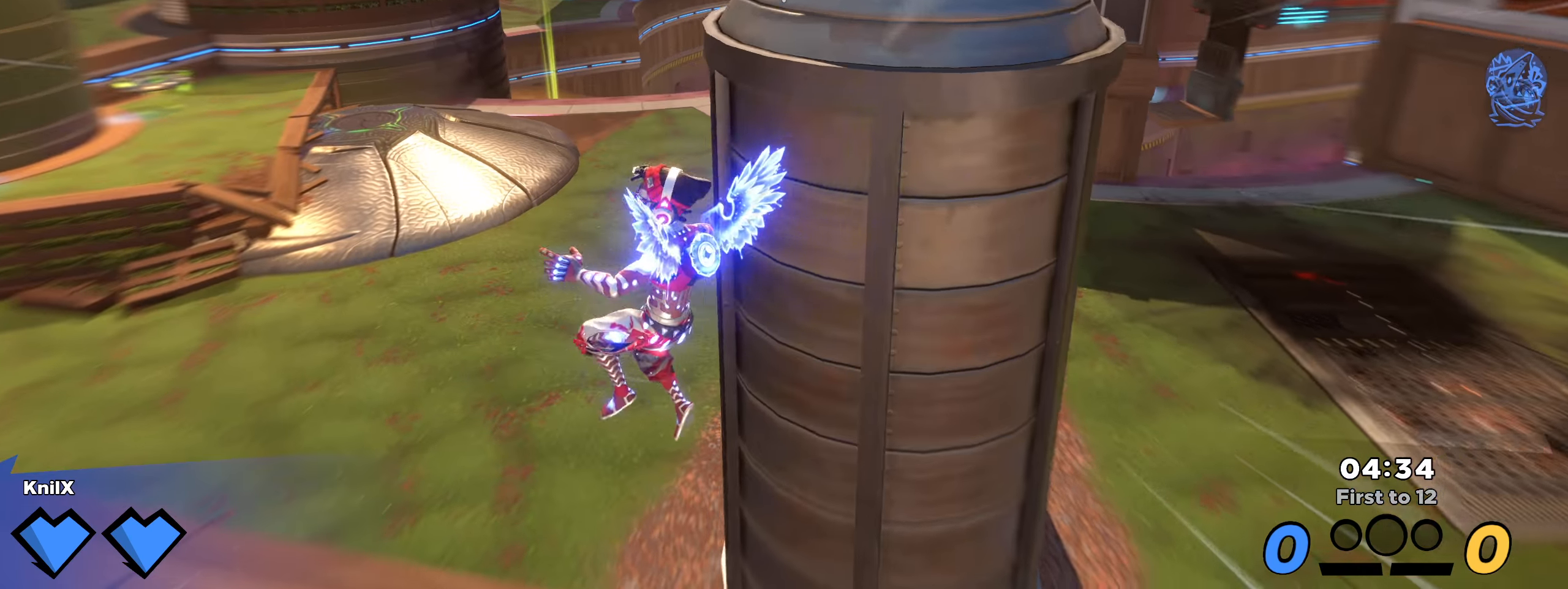
{"dt_ms": 500, "keys": ["a", "shift", "w"], "mouse": [], "events": [[300, "space", "down"], [334, "a", "up"], [442, "a", "down"], [442, "space", "up"]]}
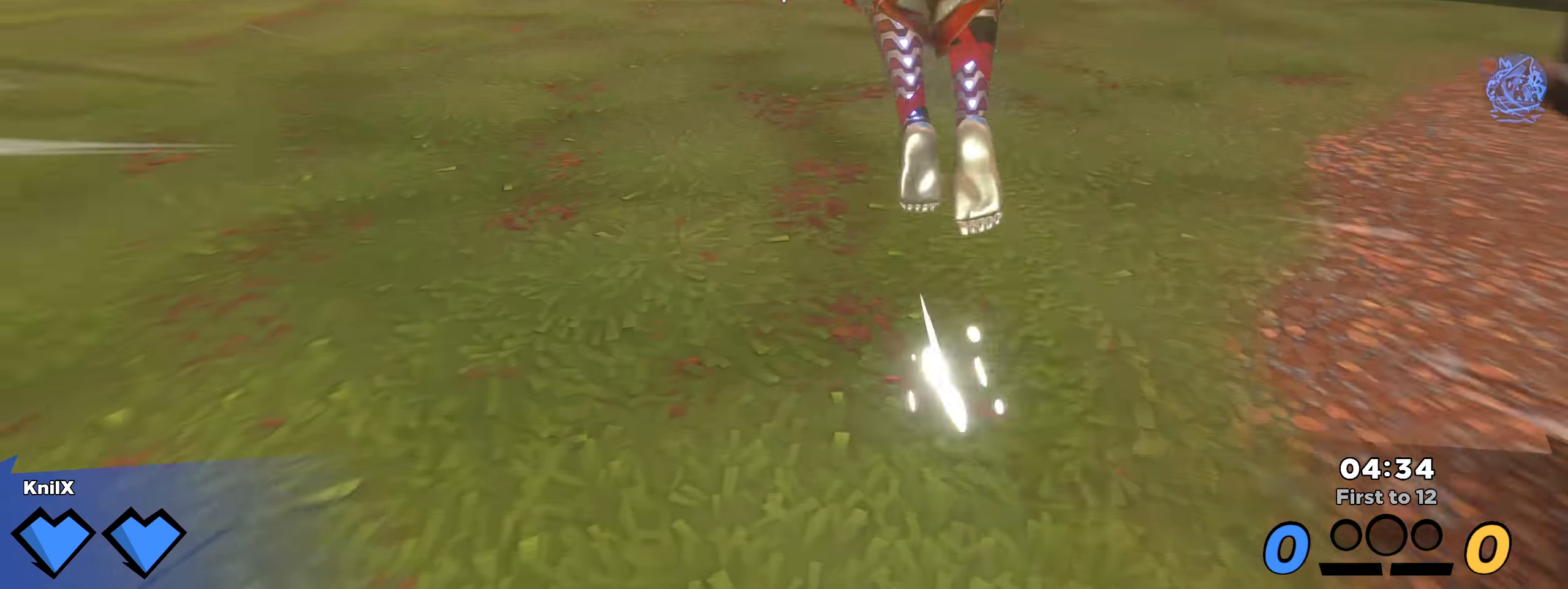
{"dt_ms": 500, "keys": ["a", "shift", "w"], "mouse": [], "events": [[92, "q", "down"], [159, "shift", "up"], [225, "q", "up"], [300, "shift", "down"]]}
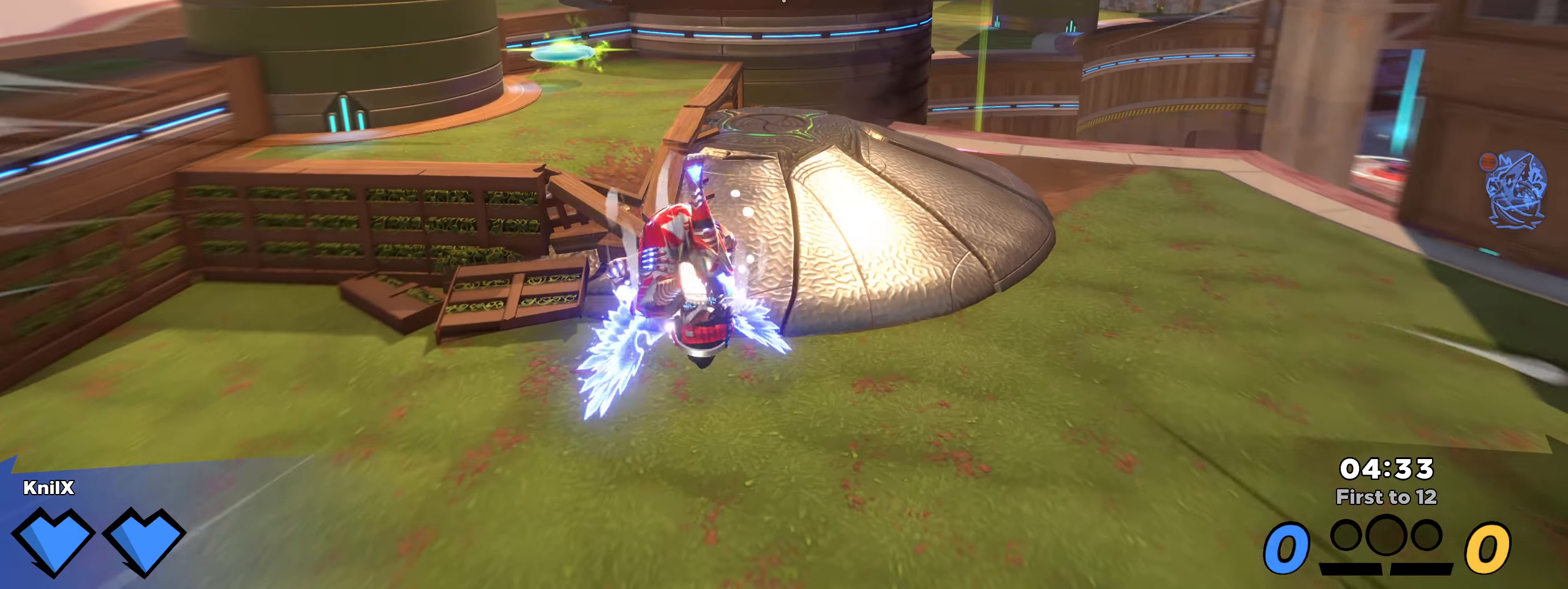
{"dt_ms": 500, "keys": ["shift", "space", "w"], "mouse": [], "events": [[34, "a", "up"], [400, "space", "down"]]}